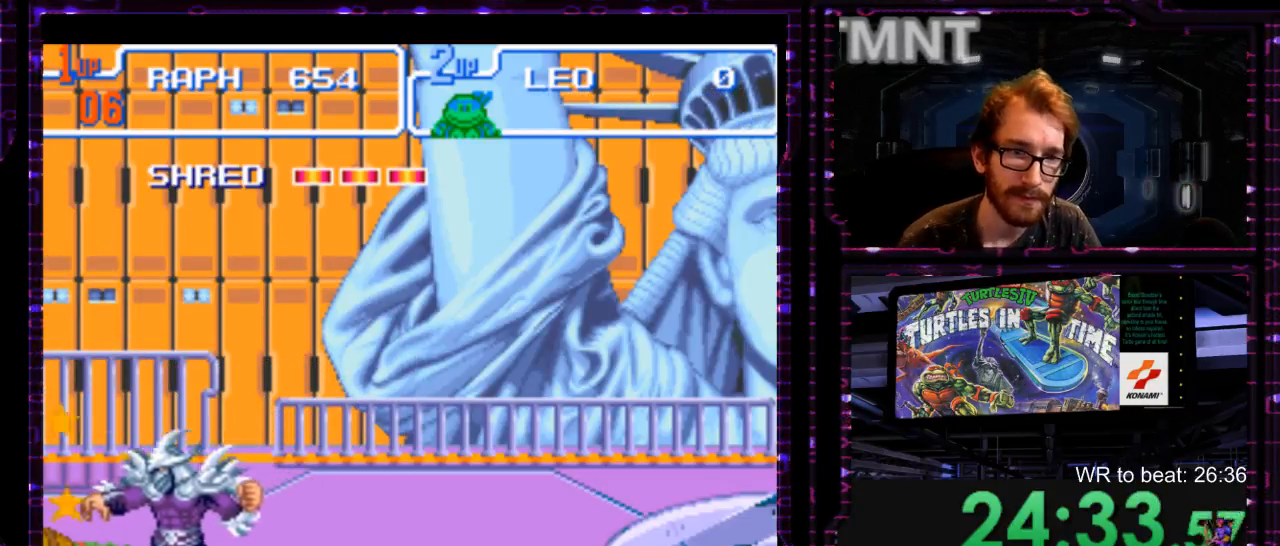
Gameplay with a controller (Nintendo layout); each line is a JSON object with the inputs held at the frame after it. "events" lists button and stick changes between this image and that frame as [ms after this image, input, new state], when the widget could be followed in between. Not read: DPAD_DOWN DPAD_LEFT L1 L3 R3 START.
{"buttons": [], "events": []}
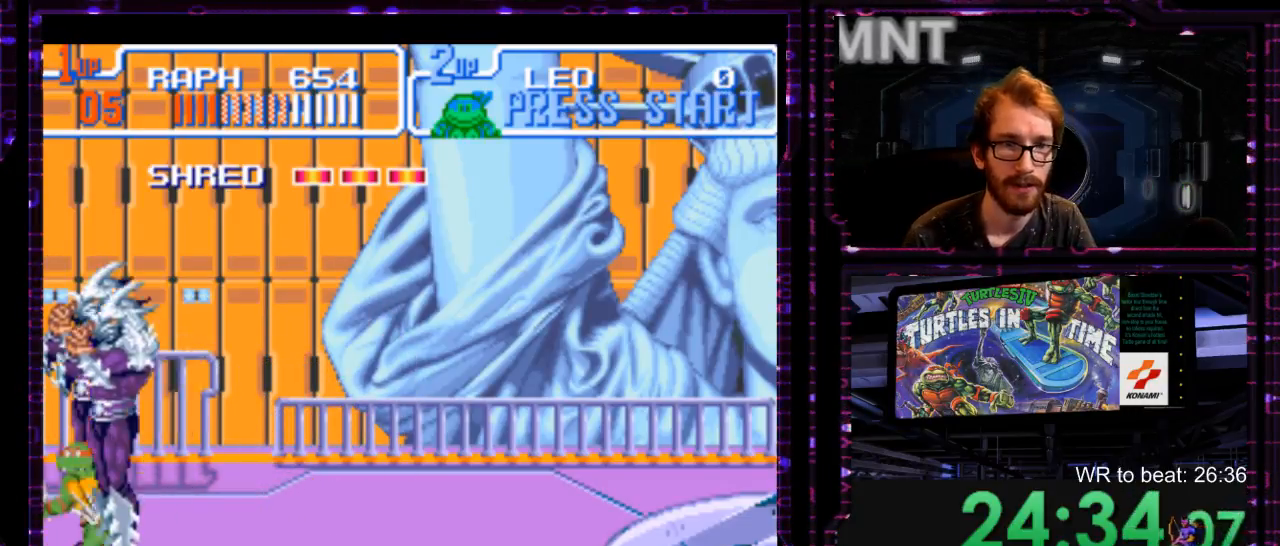
{"buttons": [], "events": [[217, "DPAD_UP", "down"], [467, "DPAD_UP", "up"]]}
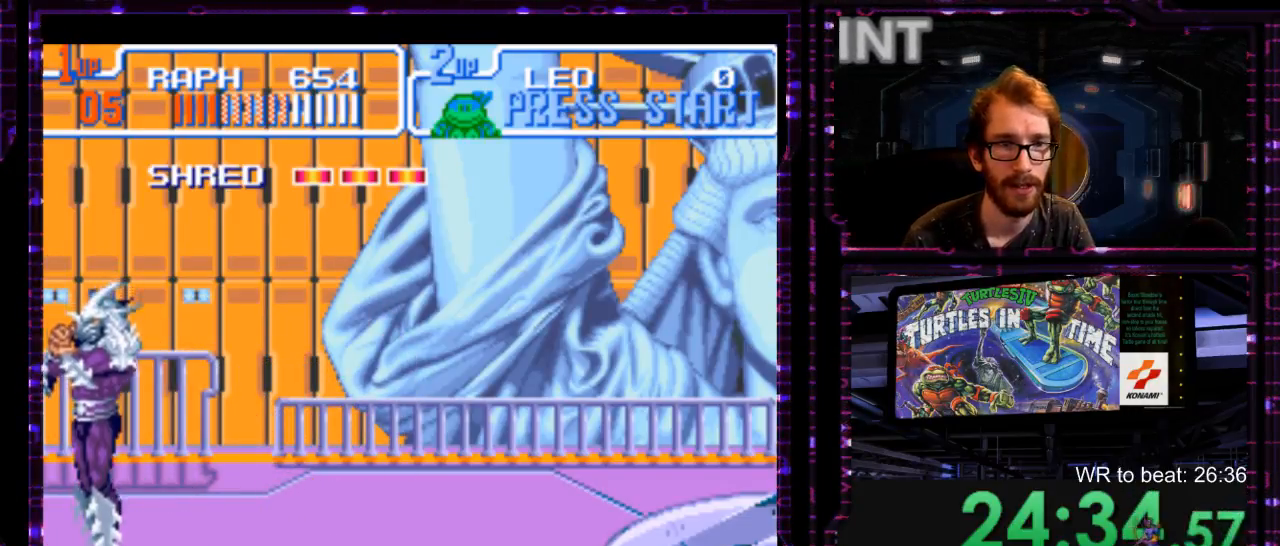
{"buttons": [], "events": [[33, "X", "down"], [133, "X", "up"], [183, "X", "down"], [283, "X", "up"], [350, "X", "down"], [450, "X", "up"]]}
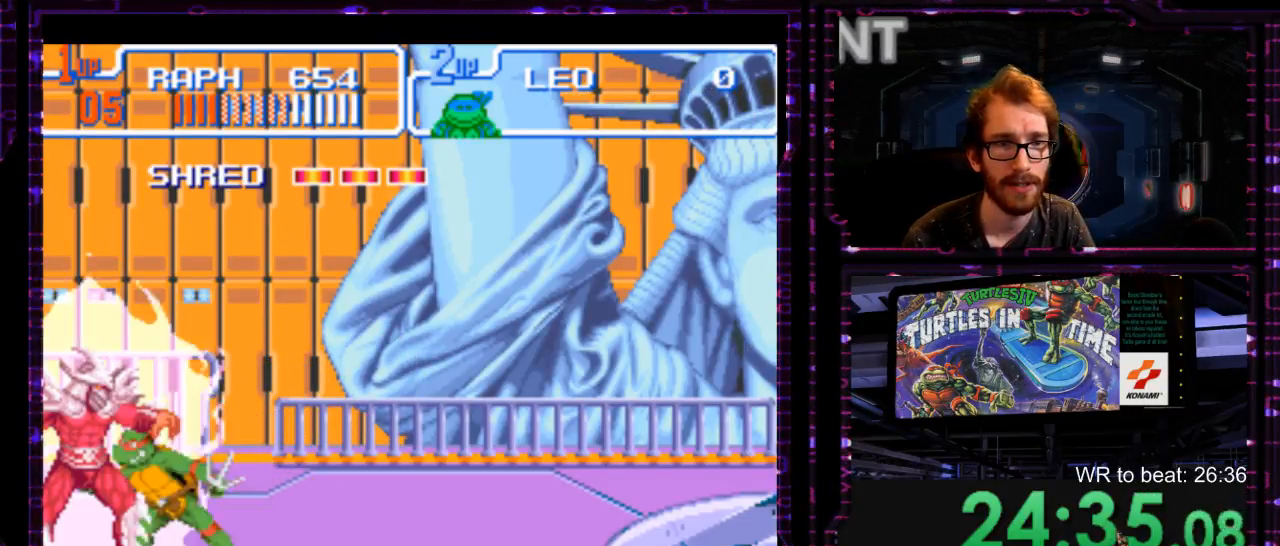
{"buttons": ["X"], "events": [[17, "X", "down"]]}
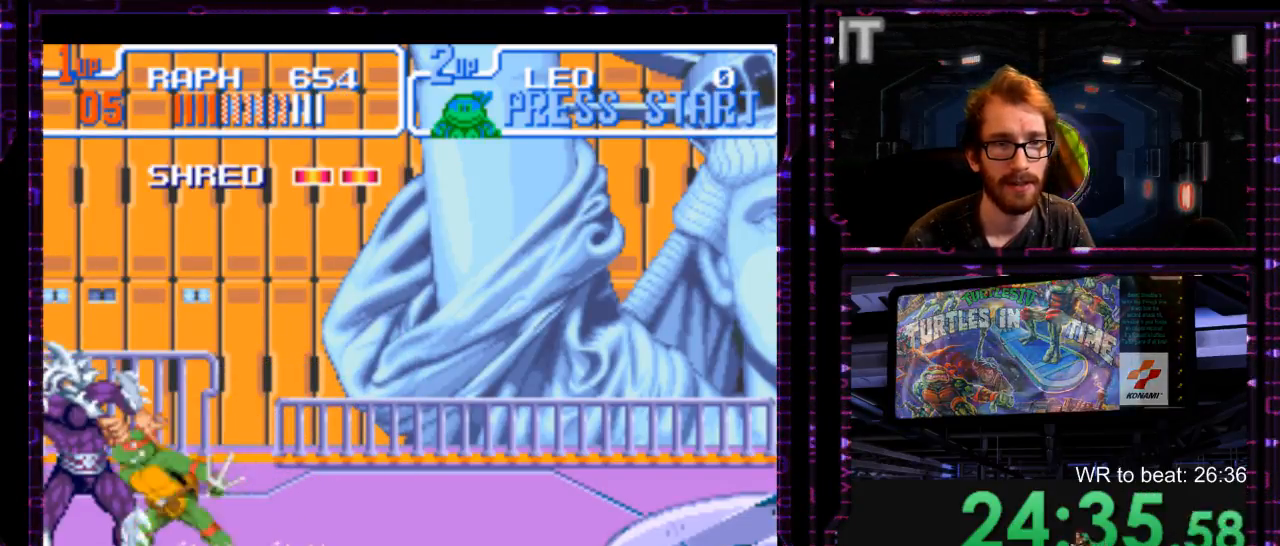
{"buttons": [], "events": [[83, "X", "up"], [183, "X", "down"], [283, "X", "up"]]}
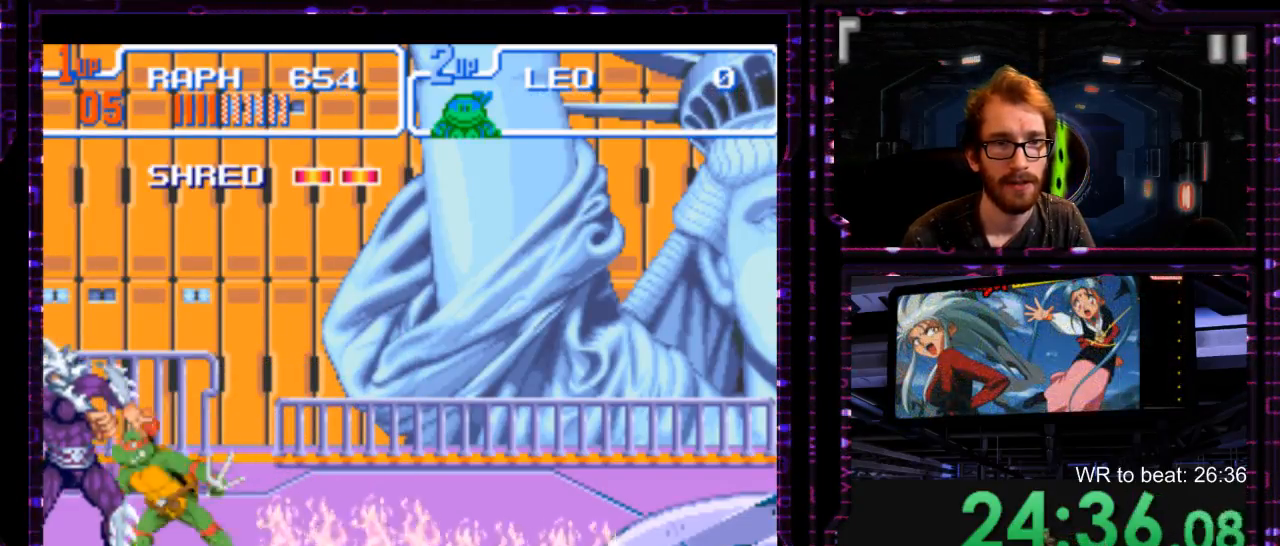
{"buttons": ["X"], "events": [[133, "X", "down"], [317, "X", "up"], [383, "X", "down"]]}
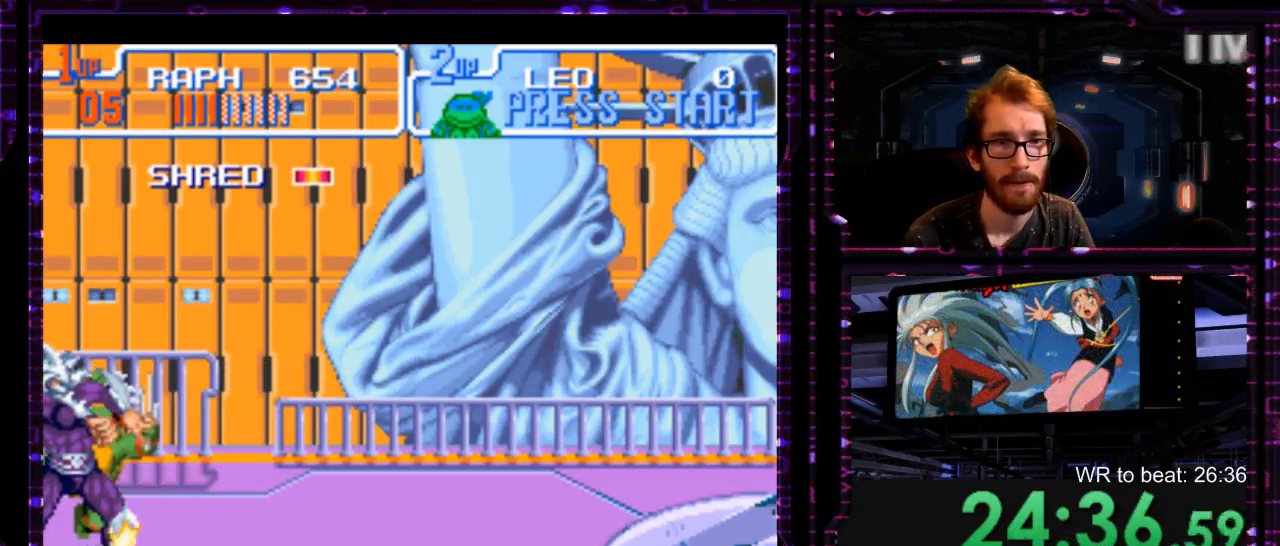
{"buttons": [], "events": [[50, "X", "up"], [117, "X", "down"], [267, "X", "up"], [333, "X", "down"], [500, "X", "up"]]}
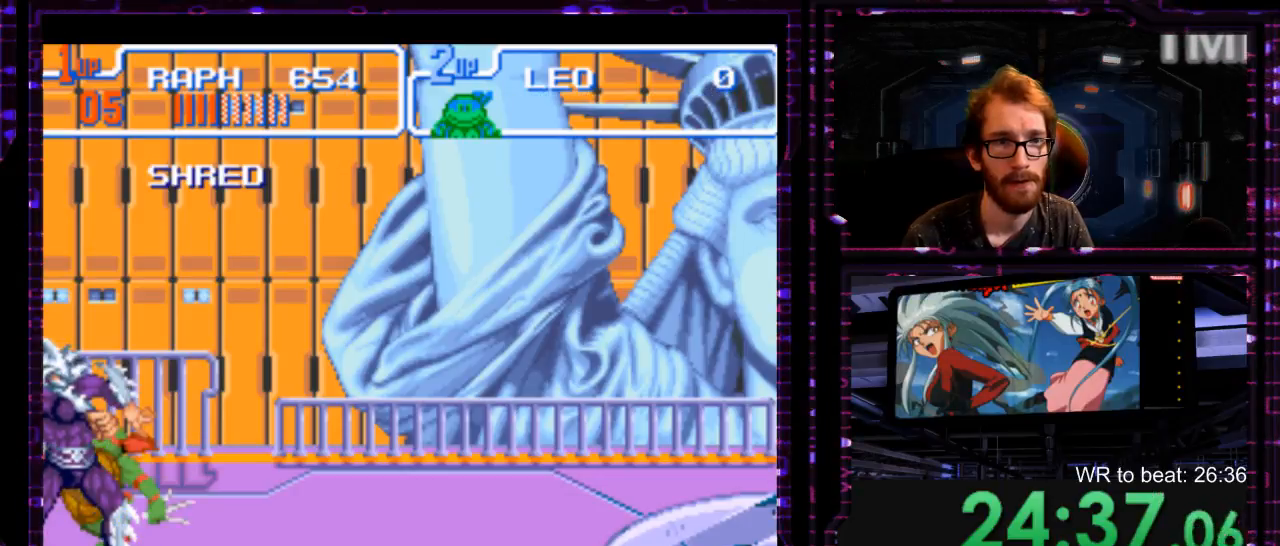
{"buttons": [], "events": [[67, "X", "down"], [350, "X", "up"], [417, "X", "down"], [467, "X", "up"]]}
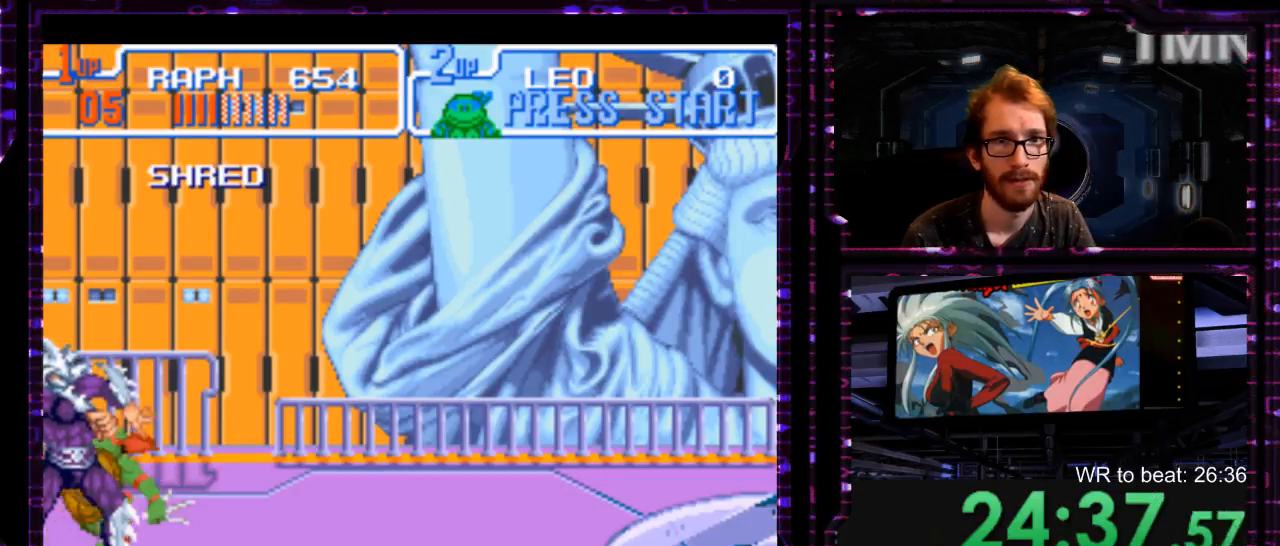
{"buttons": [], "events": []}
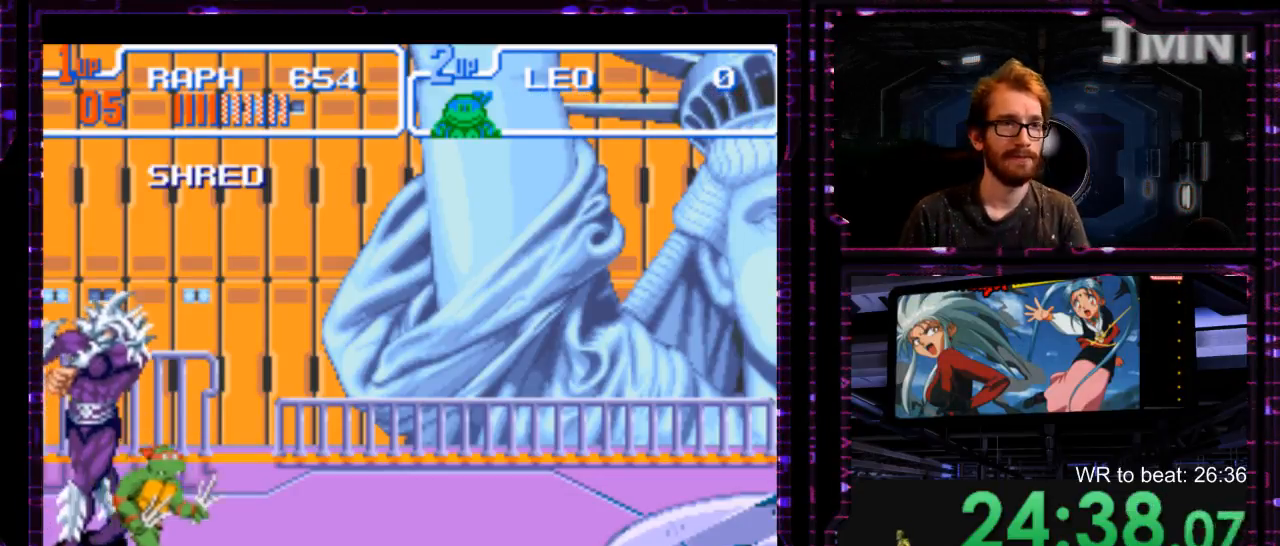
{"buttons": [], "events": []}
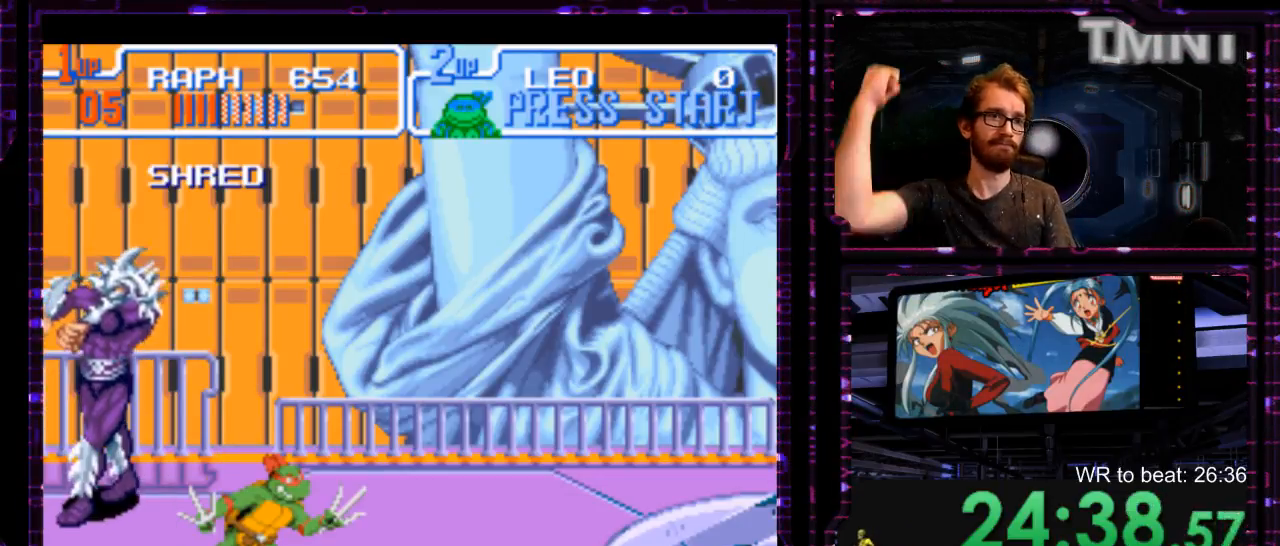
{"buttons": [], "events": []}
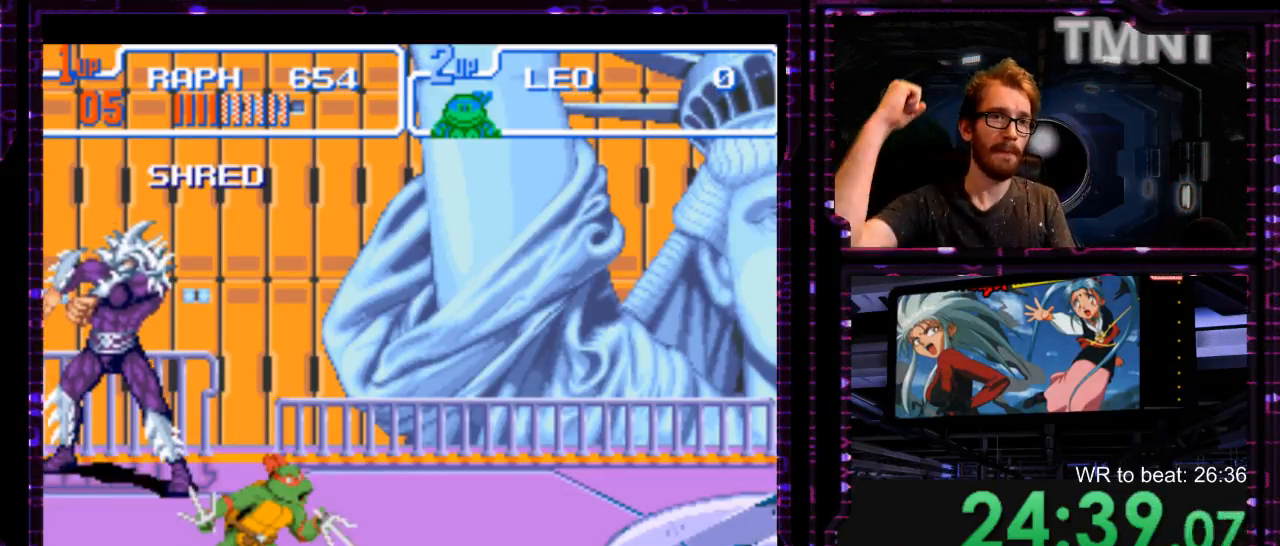
{"buttons": [], "events": []}
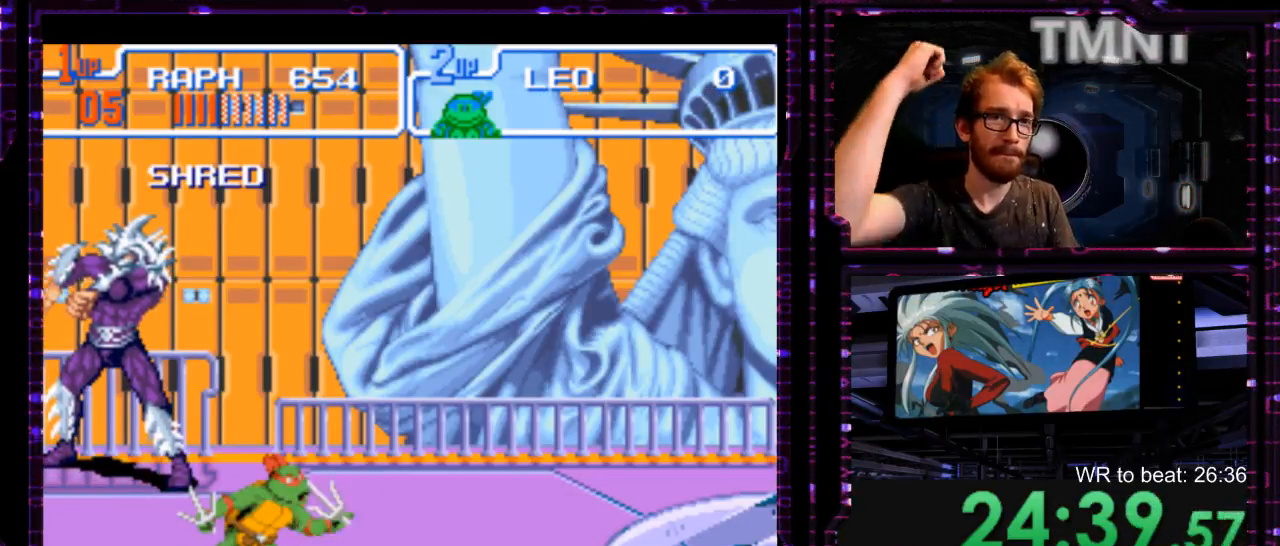
{"buttons": [], "events": [[117, "DPAD_UP", "down"], [183, "DPAD_UP", "up"], [217, "DPAD_UP", "down"], [383, "DPAD_UP", "up"]]}